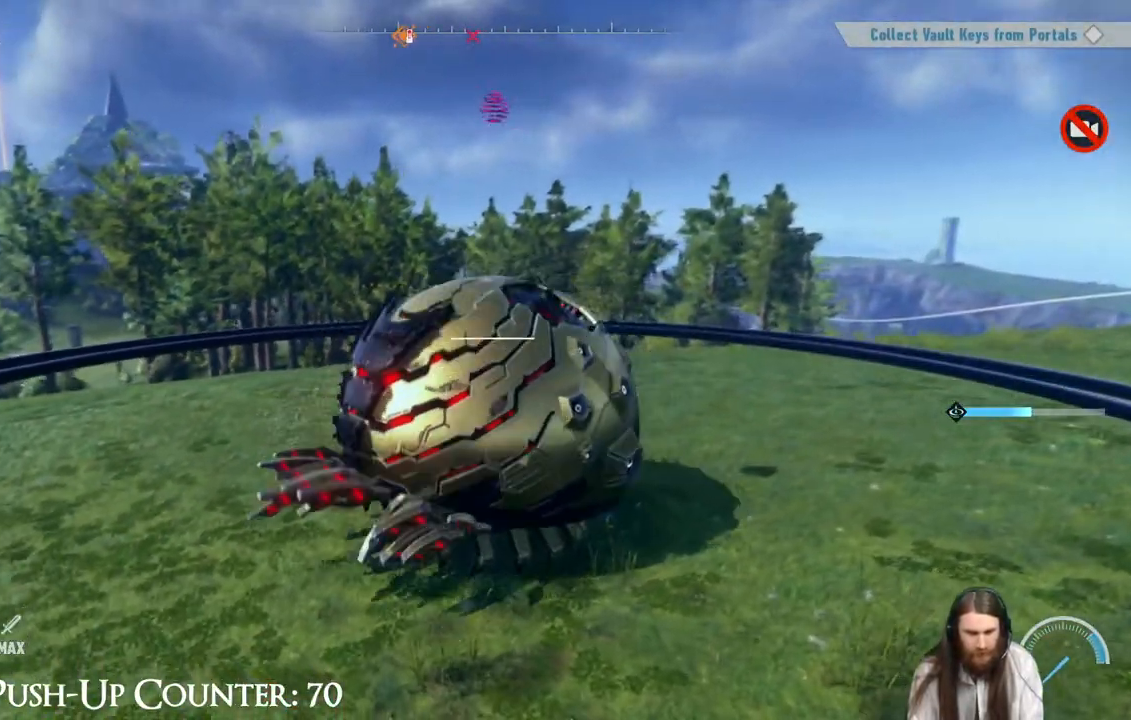
Gameplay with a controller (Xbox layout); each line is a JSON object with the inputs held at the frame after it (dt_ms = milliseconds from this image to that frame). "events" lists button and stick changes between this image and that frame as [ms after this image, input, new state], when the widget could be followed in between. Not read: L3 R3.
{"dt_ms": 500, "buttons": [], "left_stick": "center", "right_stick": "center", "events": [[150, "B", "down"], [283, "B", "up"]]}
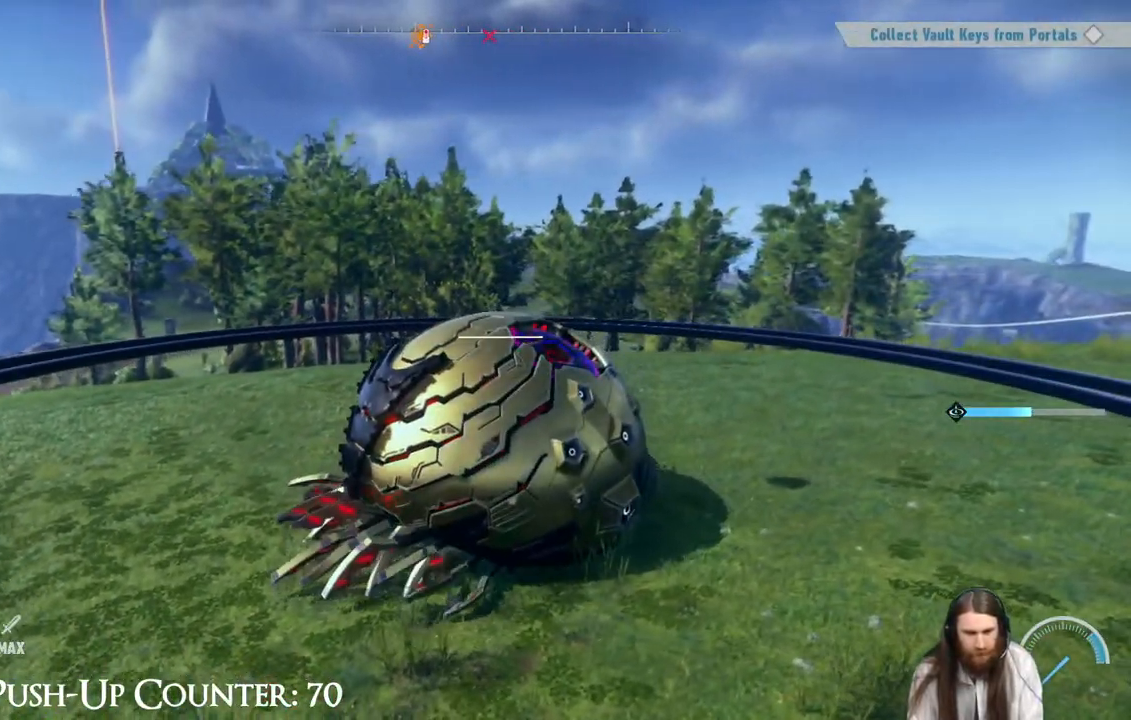
{"dt_ms": 500, "buttons": [], "left_stick": "center", "right_stick": "center", "events": []}
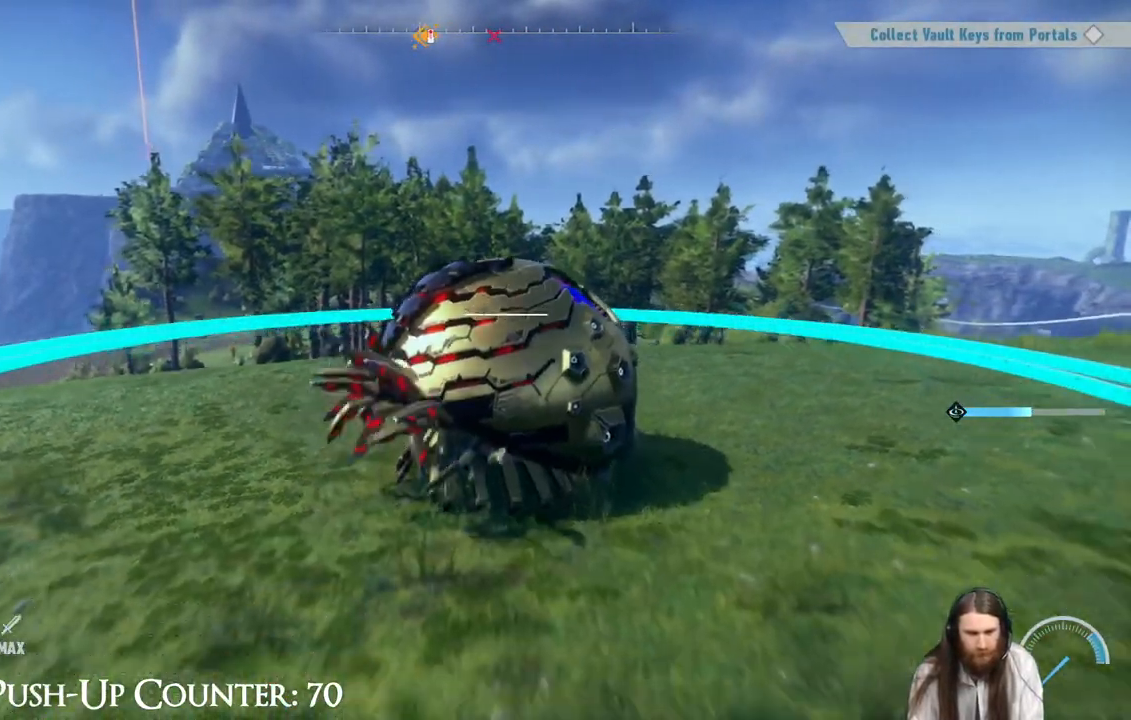
{"dt_ms": 500, "buttons": [], "left_stick": "center", "right_stick": "center", "events": []}
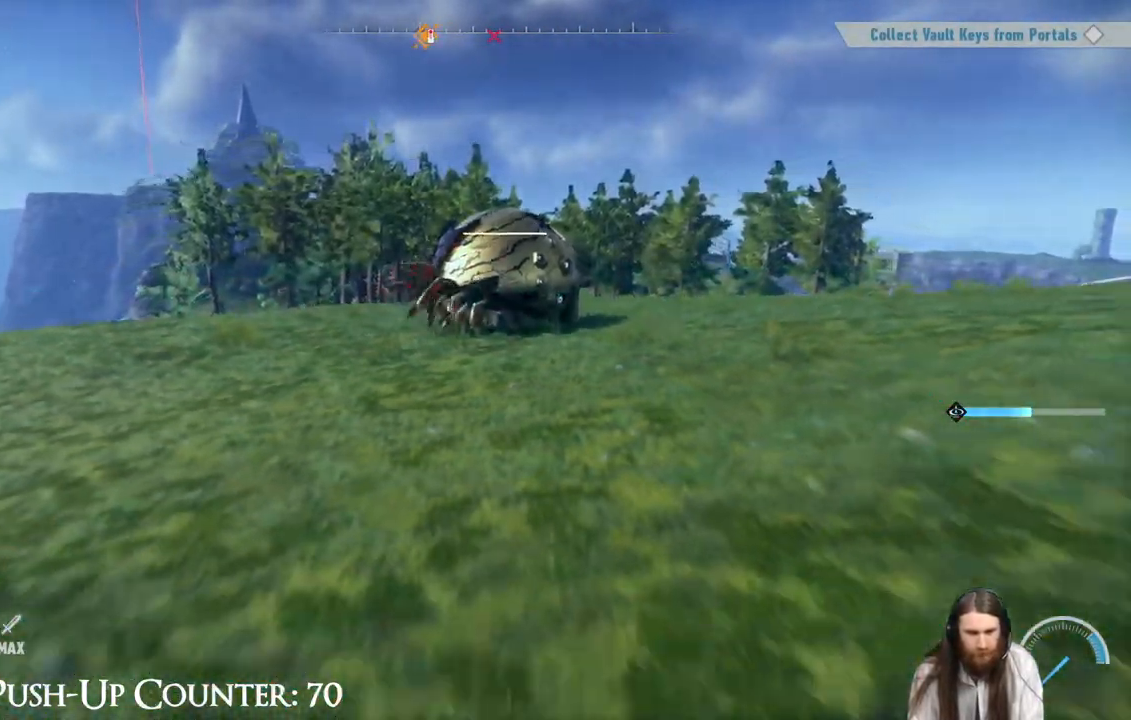
{"dt_ms": 500, "buttons": [], "left_stick": "up-right", "right_stick": "center", "events": [[67, "left_stick", "up-right"]]}
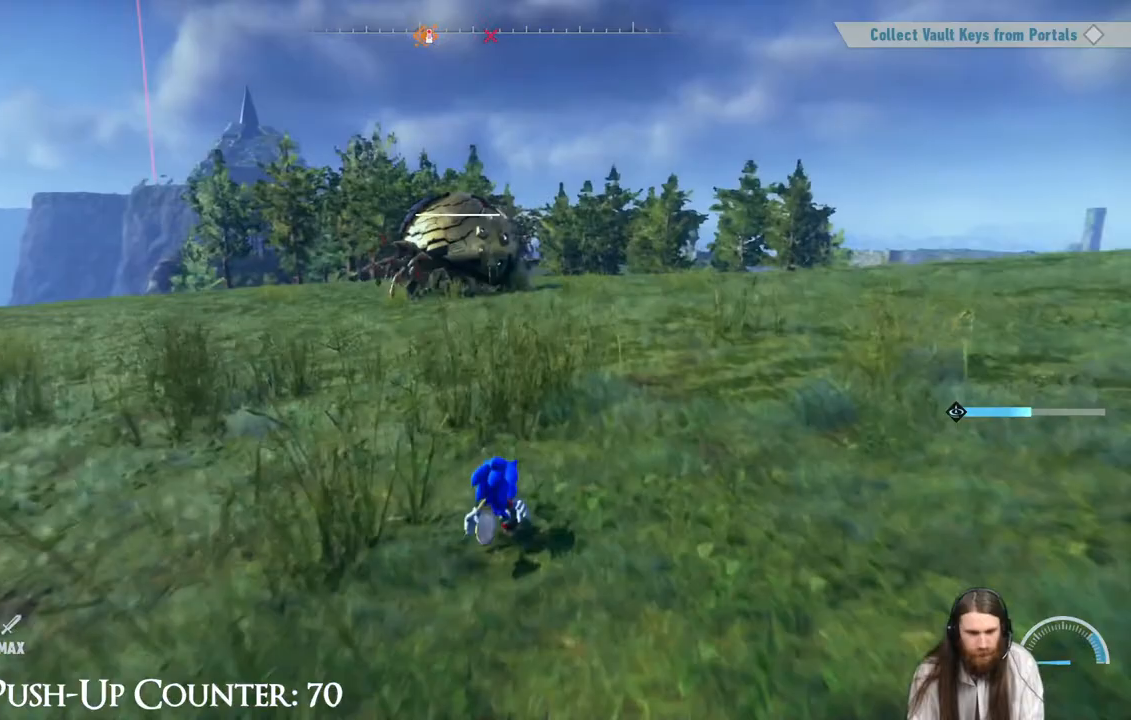
{"dt_ms": 500, "buttons": ["R2"], "left_stick": "up-right", "right_stick": "center", "events": [[233, "R2", "down"]]}
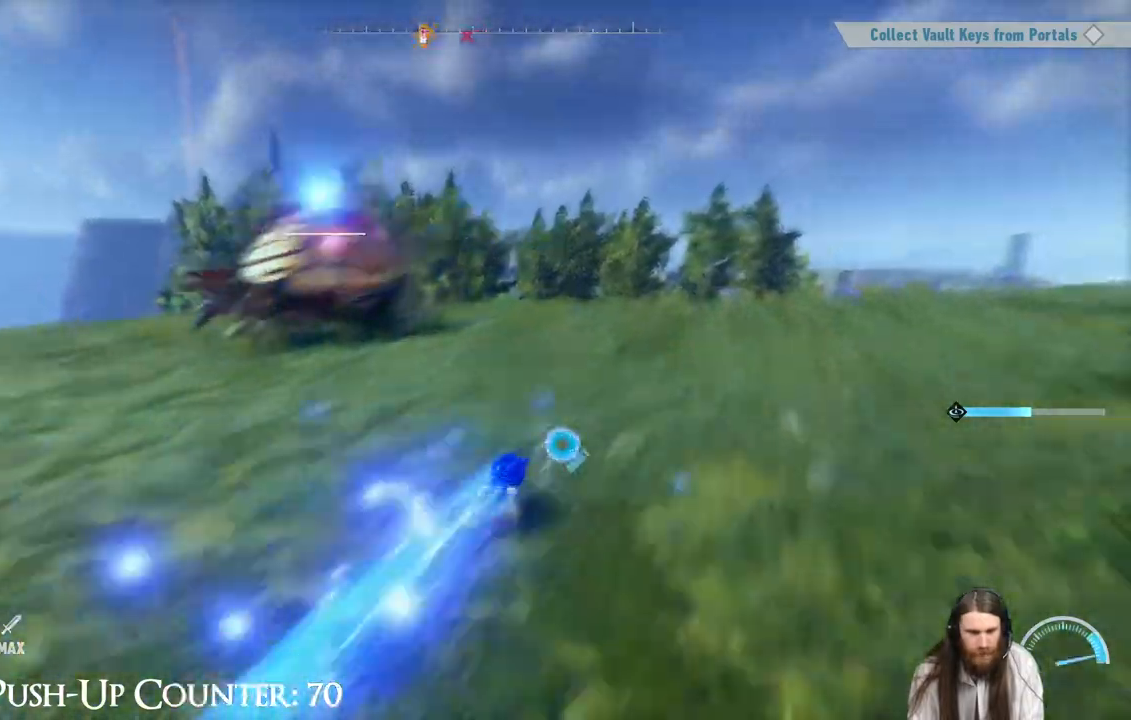
{"dt_ms": 500, "buttons": [], "left_stick": "up-right", "right_stick": "center", "events": [[17, "right_stick", "left"], [100, "left_stick", "right"], [400, "R2", "up"], [417, "right_stick", "center"], [500, "left_stick", "up-right"]]}
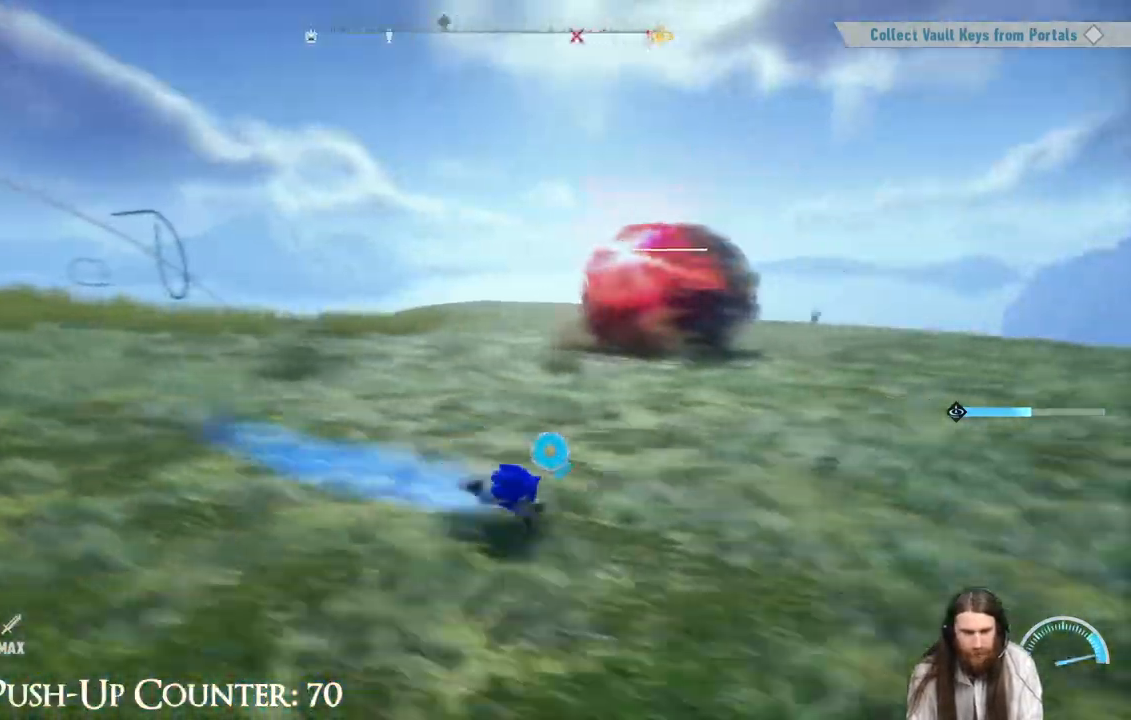
{"dt_ms": 500, "buttons": [], "left_stick": "up-right", "right_stick": "center", "events": []}
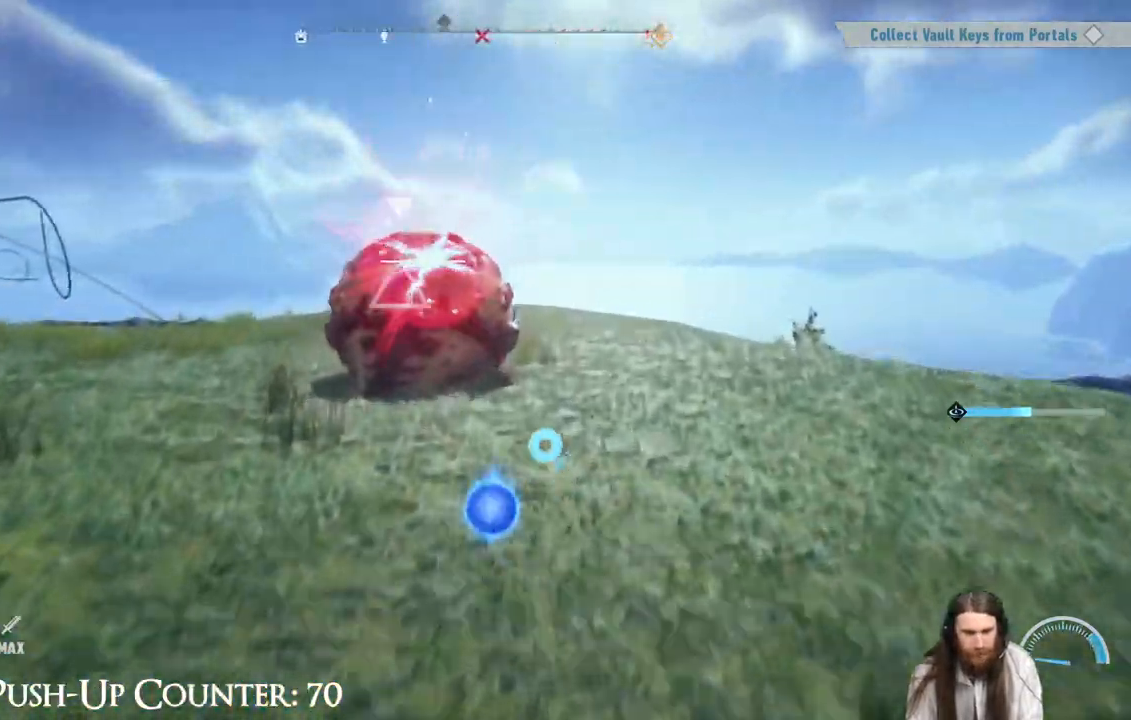
{"dt_ms": 500, "buttons": ["R2"], "left_stick": "up-right", "right_stick": "center", "events": [[117, "A", "down"], [183, "A", "up"], [400, "R2", "down"]]}
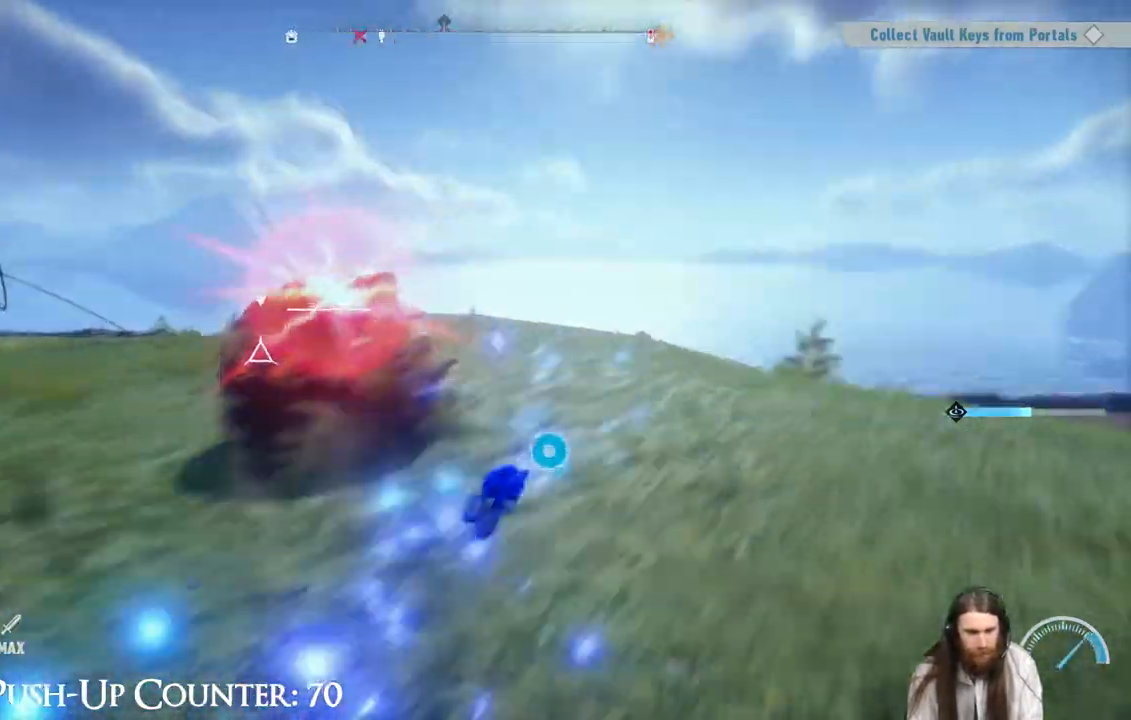
{"dt_ms": 500, "buttons": [], "left_stick": "up", "right_stick": "center", "events": [[17, "X", "down"], [17, "left_stick", "up-left"], [233, "X", "up"], [250, "R2", "up"], [367, "X", "down"], [433, "left_stick", "up"], [483, "X", "up"]]}
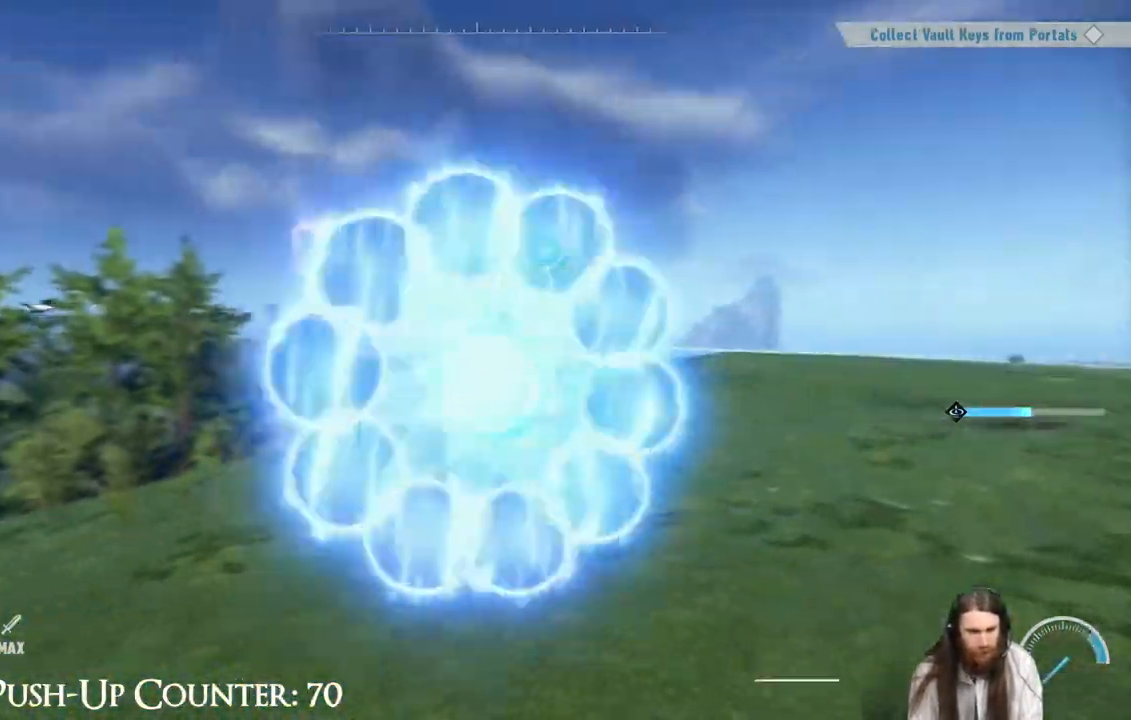
{"dt_ms": 500, "buttons": [], "left_stick": "center", "right_stick": "center", "events": [[83, "X", "down"], [83, "left_stick", "center"], [183, "X", "up"]]}
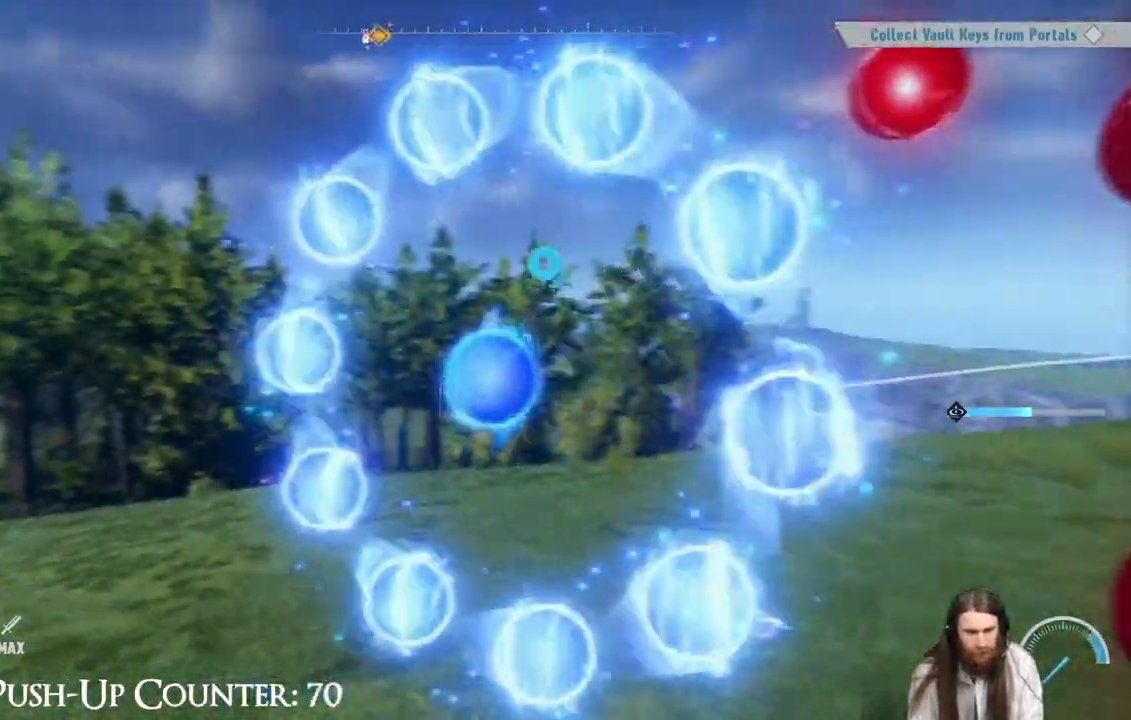
{"dt_ms": 500, "buttons": [], "left_stick": "center", "right_stick": "center", "events": []}
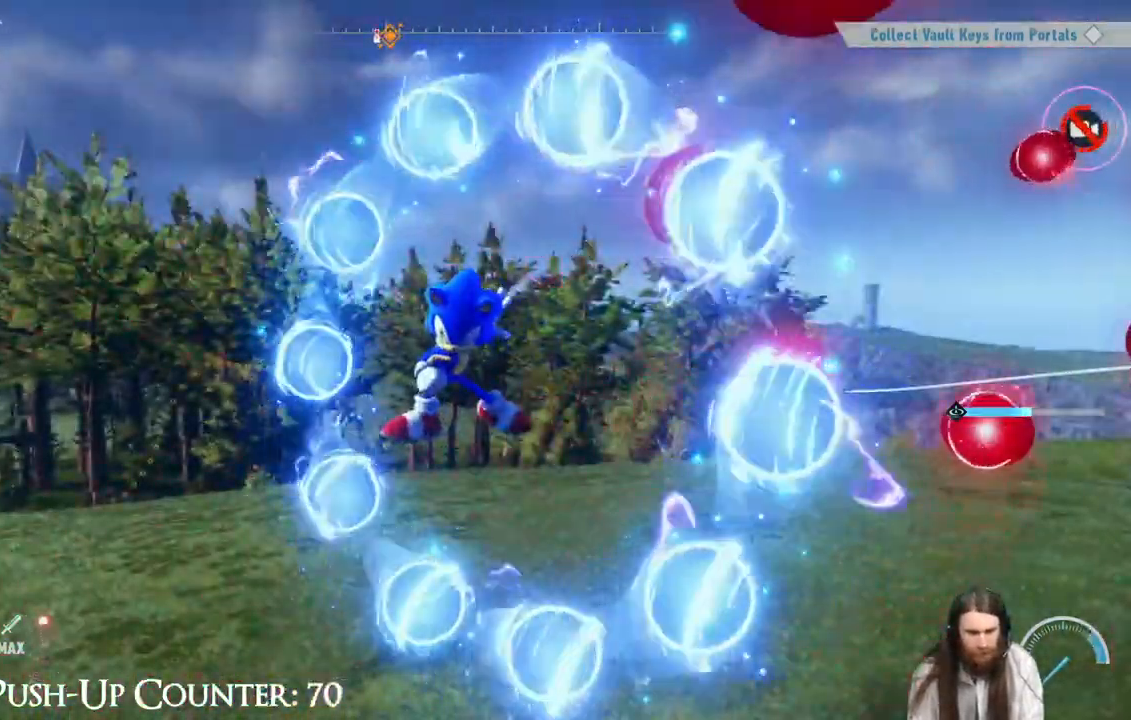
{"dt_ms": 500, "buttons": [], "left_stick": "center", "right_stick": "center", "events": []}
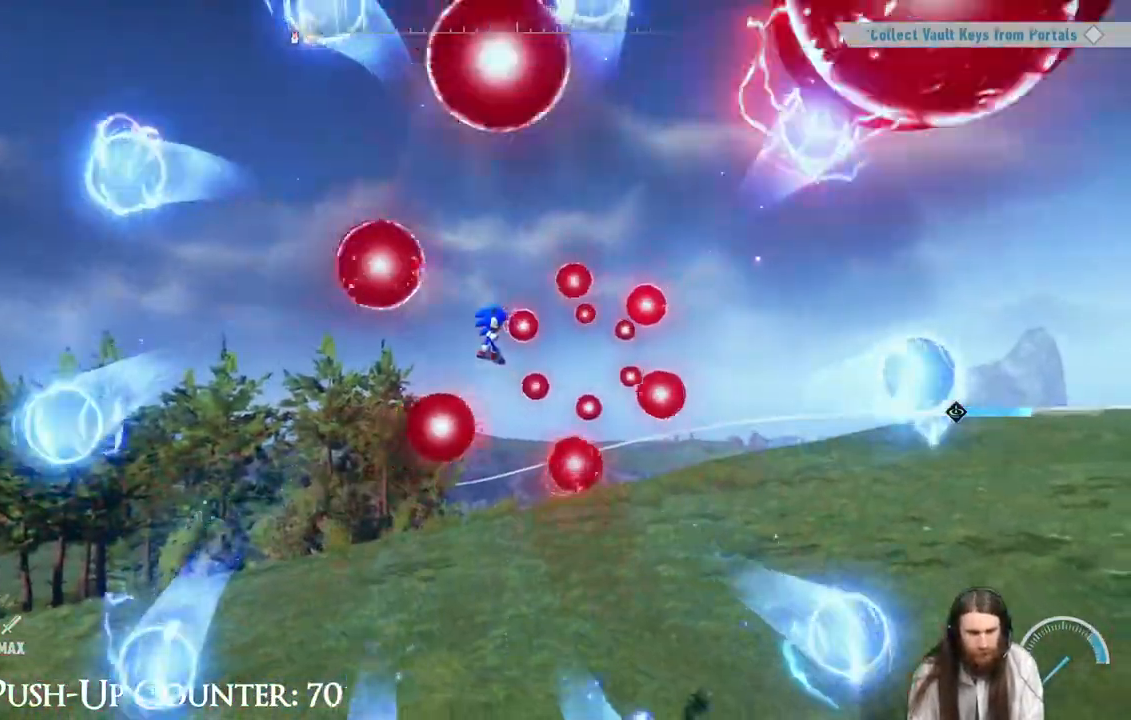
{"dt_ms": 500, "buttons": [], "left_stick": "center", "right_stick": "center", "events": []}
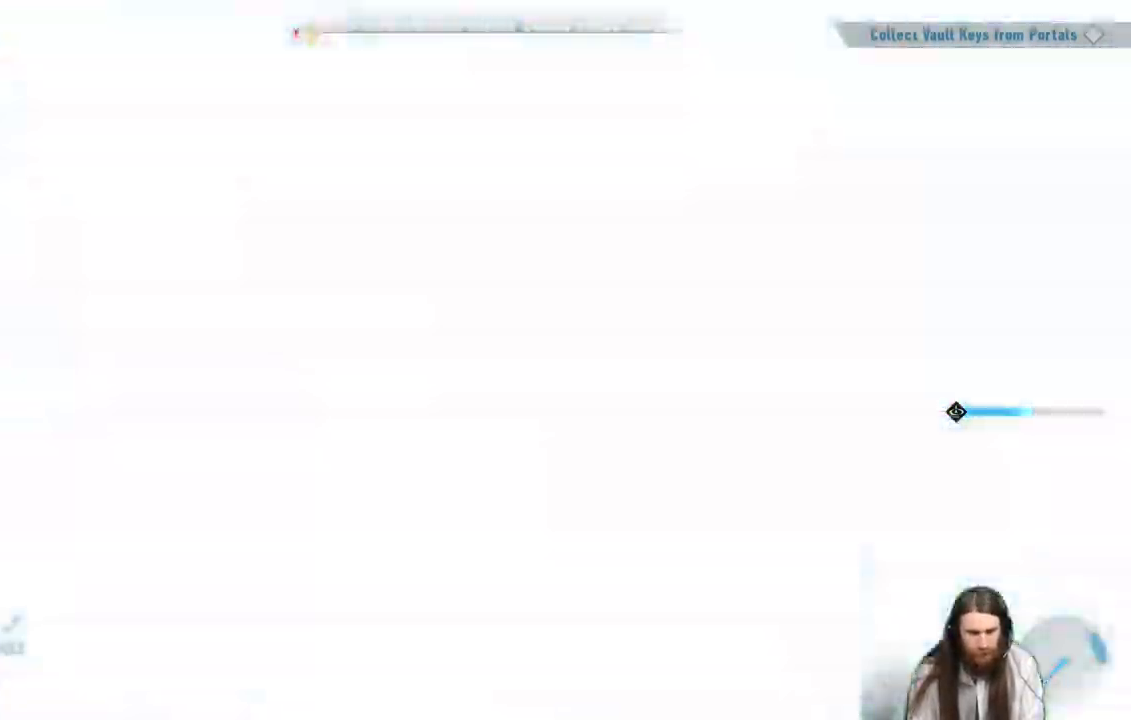
{"dt_ms": 500, "buttons": [], "left_stick": "center", "right_stick": "center", "events": []}
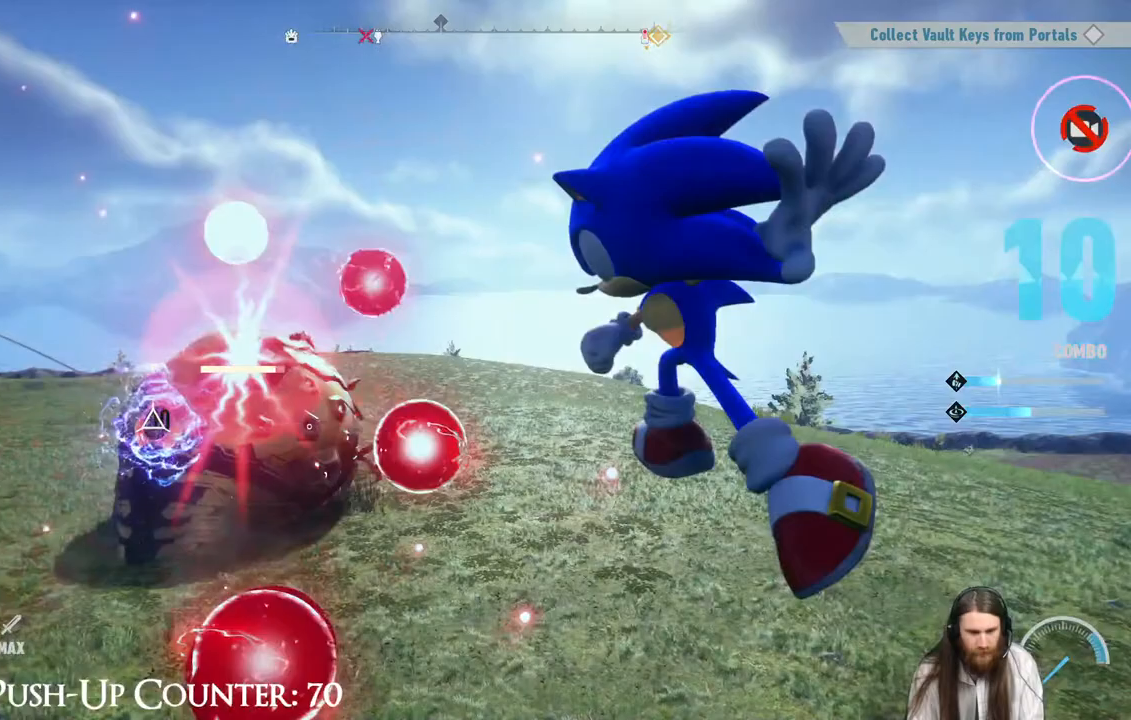
{"dt_ms": 500, "buttons": ["X"], "left_stick": "up-left", "right_stick": "center", "events": [[200, "X", "down"], [317, "X", "up"], [383, "left_stick", "up-left"], [417, "X", "down"]]}
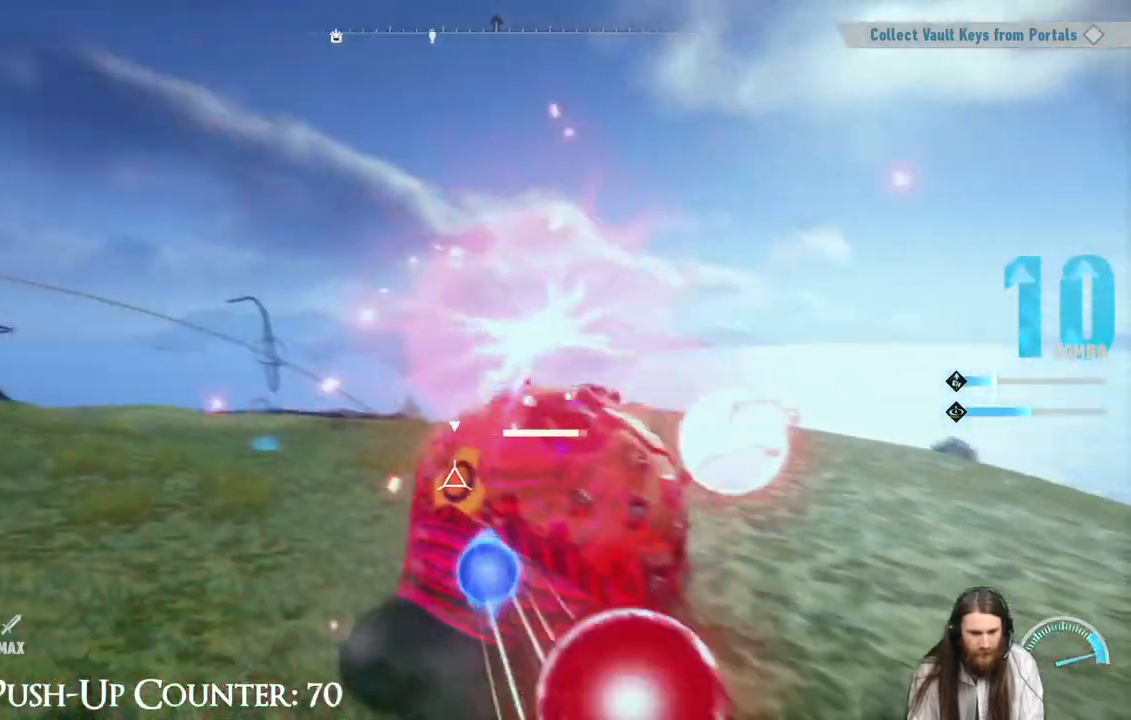
{"dt_ms": 500, "buttons": ["X"], "left_stick": "up", "right_stick": "center", "events": [[283, "left_stick", "up"]]}
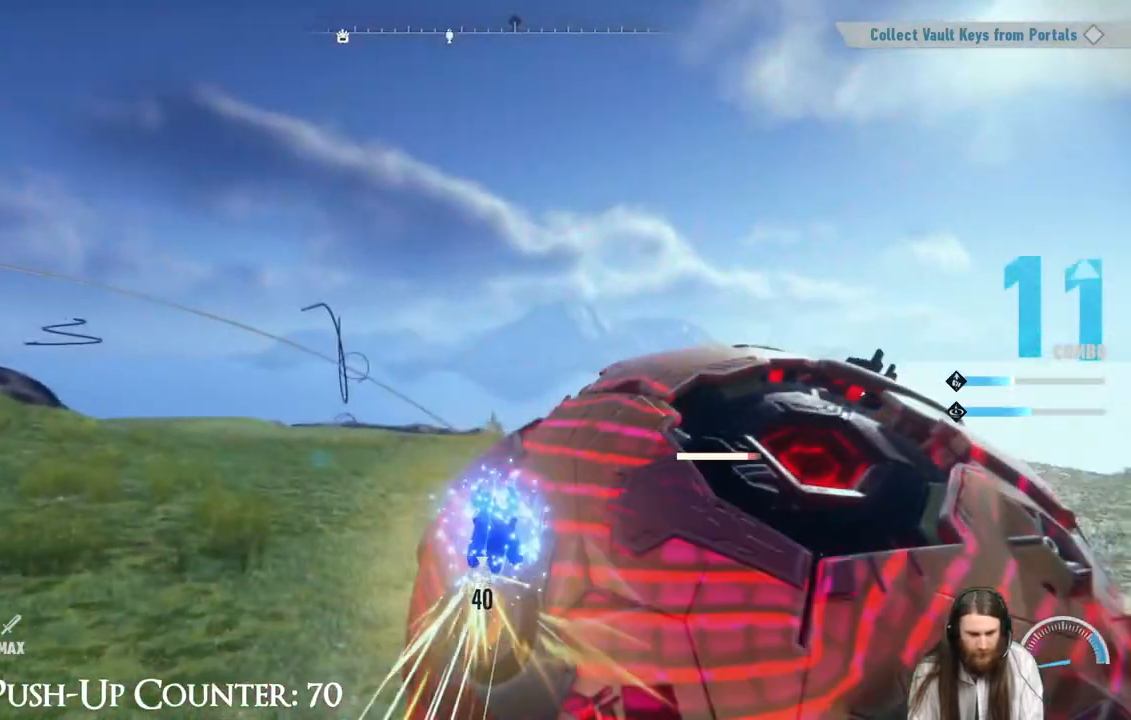
{"dt_ms": 1000, "buttons": [], "left_stick": "center", "right_stick": "center"}
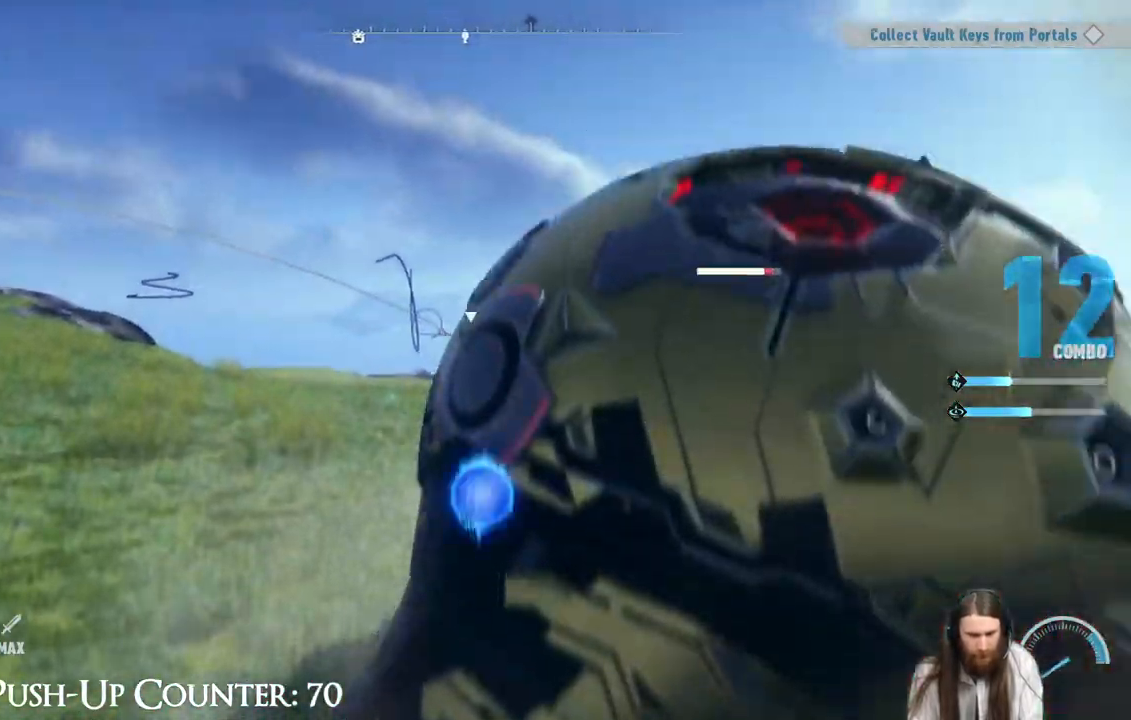
{"dt_ms": 500, "buttons": ["X"], "left_stick": "center", "right_stick": "center", "events": [[17, "left_stick", "left"], [167, "left_stick", "up-right"], [200, "X", "down"], [217, "Y", "down"], [350, "X", "up"], [350, "Y", "up"], [417, "left_stick", "center"], [433, "X", "down"]]}
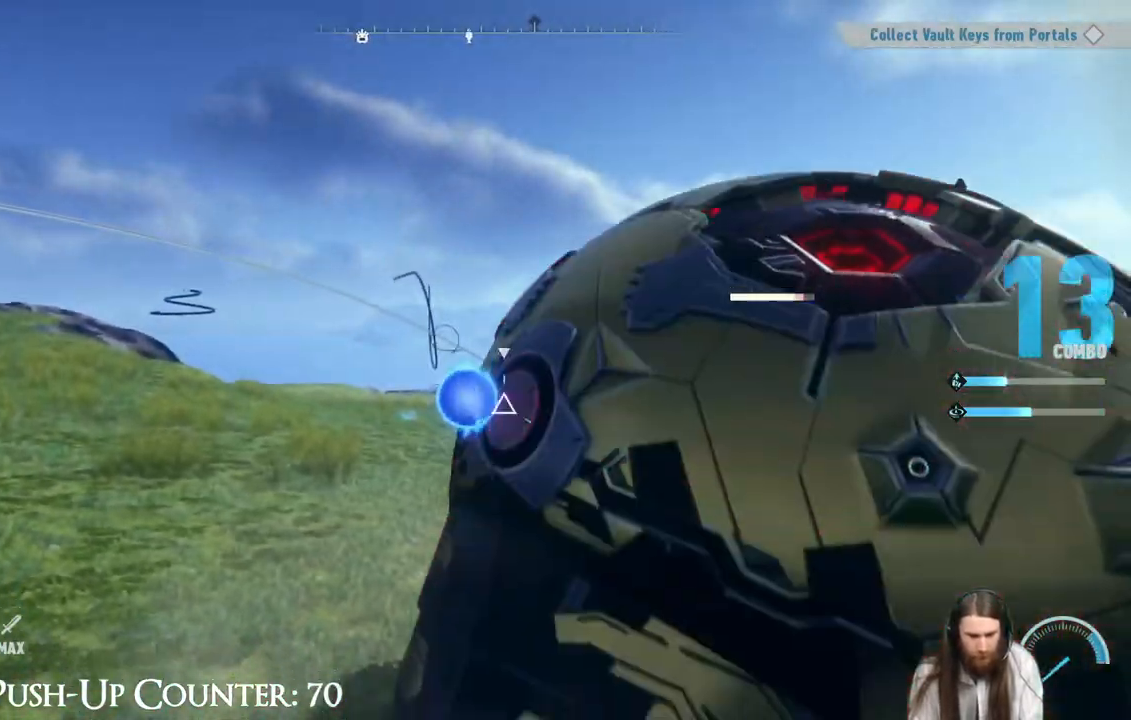
{"dt_ms": 500, "buttons": ["A"], "left_stick": "center", "right_stick": "center", "events": [[167, "A", "down"], [350, "A", "up"], [350, "X", "up"], [400, "X", "down"], [467, "A", "down"], [483, "X", "up"]]}
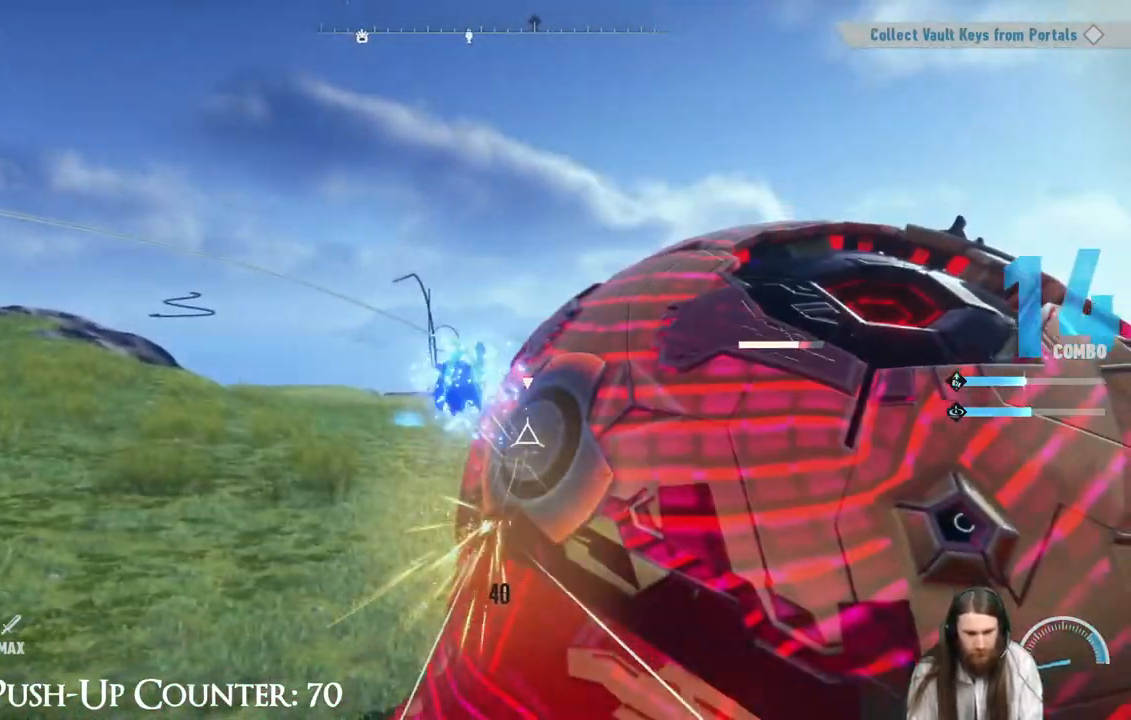
{"dt_ms": 1000, "buttons": ["A"], "left_stick": "center", "right_stick": "center"}
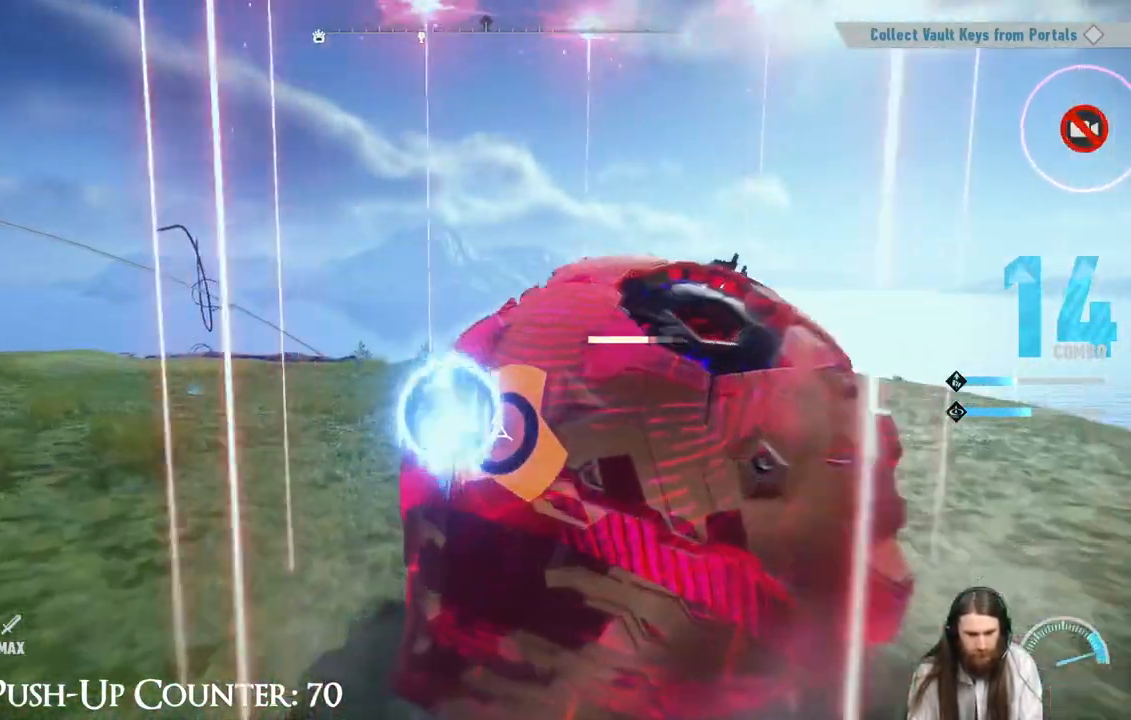
{"dt_ms": 1000, "buttons": ["A"], "left_stick": "center", "right_stick": "center"}
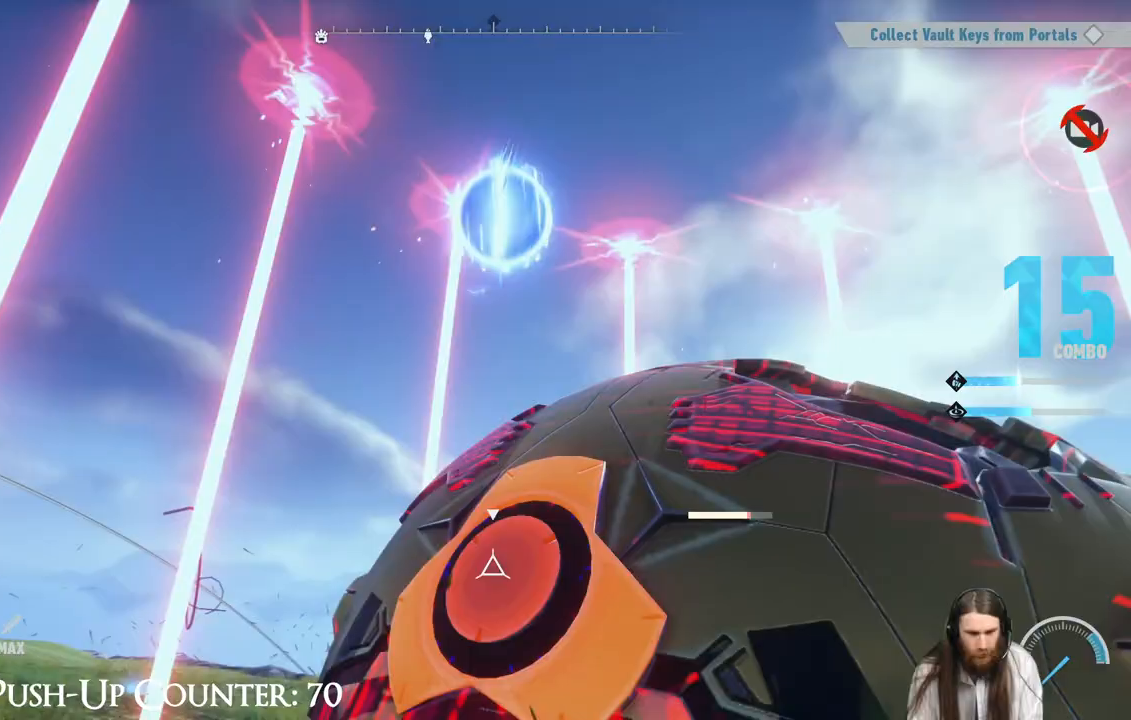
{"dt_ms": 500, "buttons": ["A"], "left_stick": "center", "right_stick": "center", "events": []}
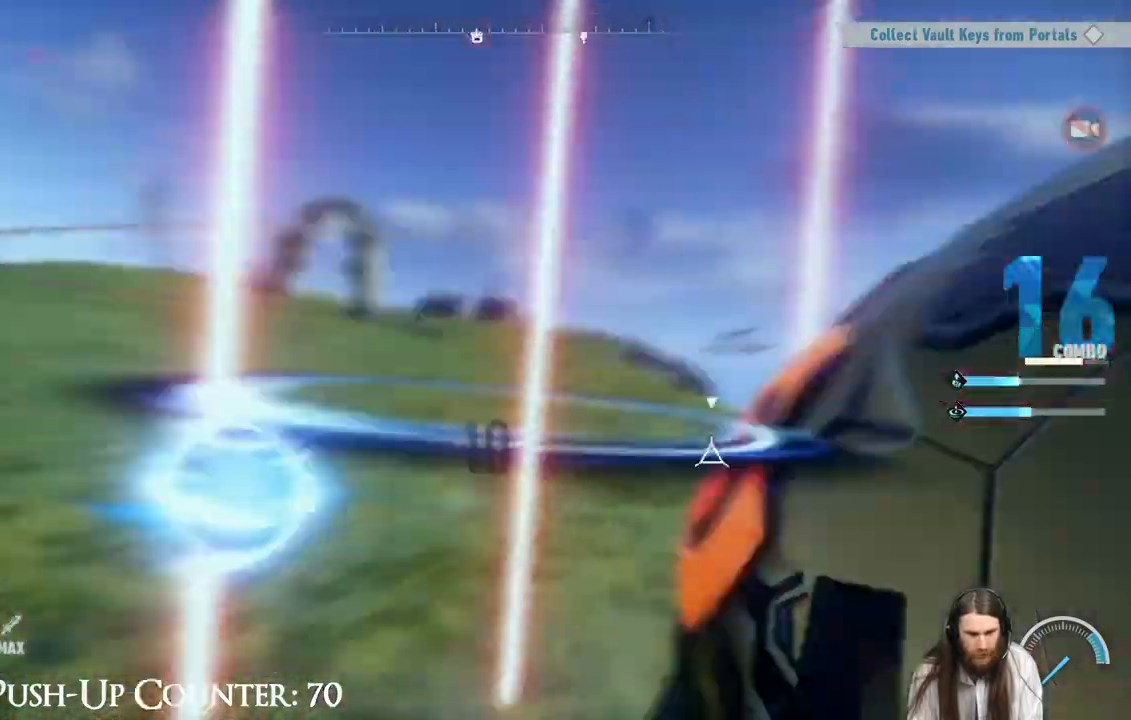
{"dt_ms": 500, "buttons": ["A"], "left_stick": "center", "right_stick": "center", "events": []}
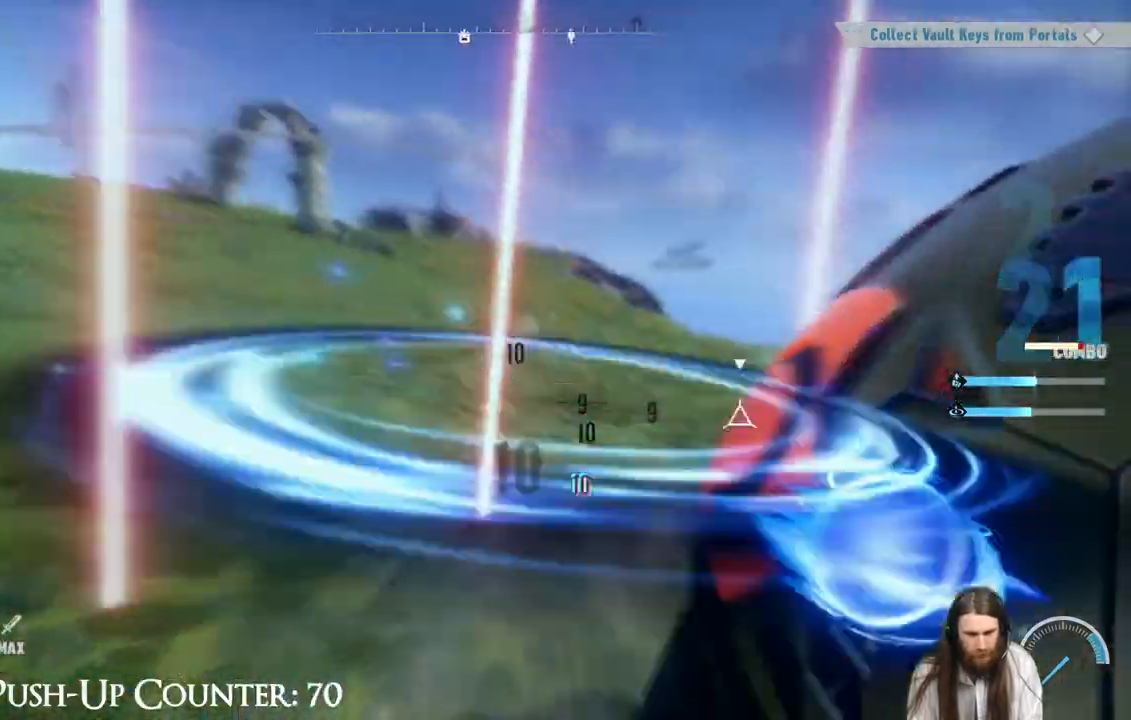
{"dt_ms": 500, "buttons": ["A"], "left_stick": "center", "right_stick": "center", "events": []}
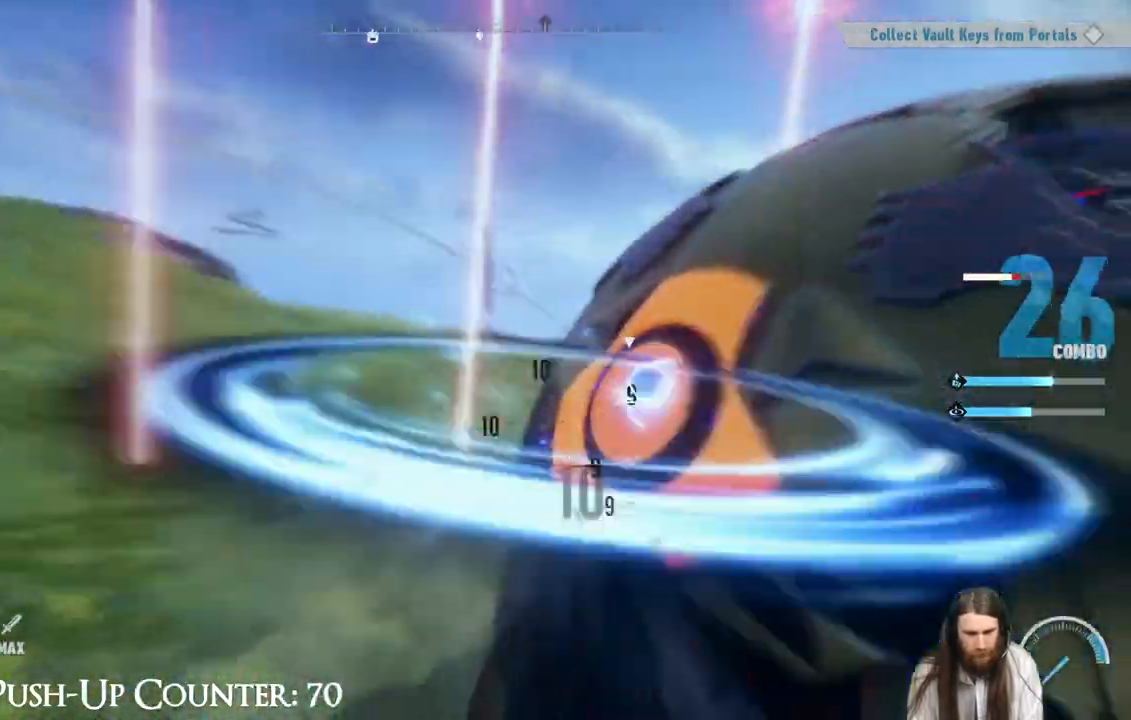
{"dt_ms": 500, "buttons": ["A"], "left_stick": "center", "right_stick": "center", "events": []}
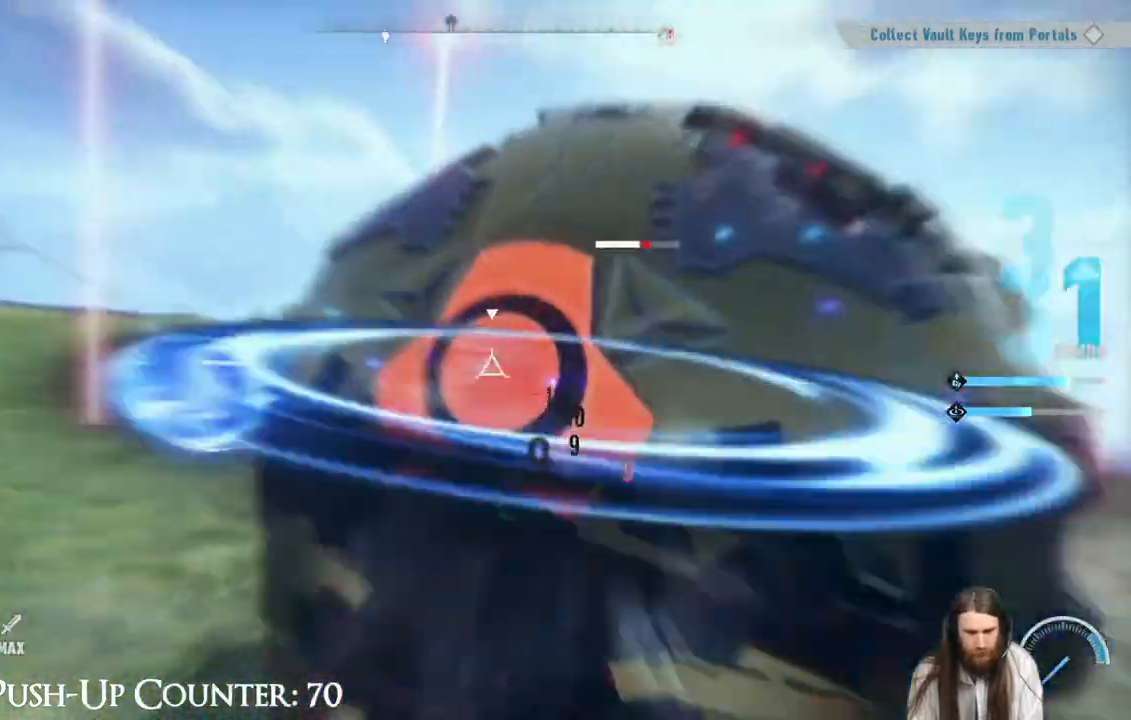
{"dt_ms": 500, "buttons": ["A"], "left_stick": "center", "right_stick": "center", "events": []}
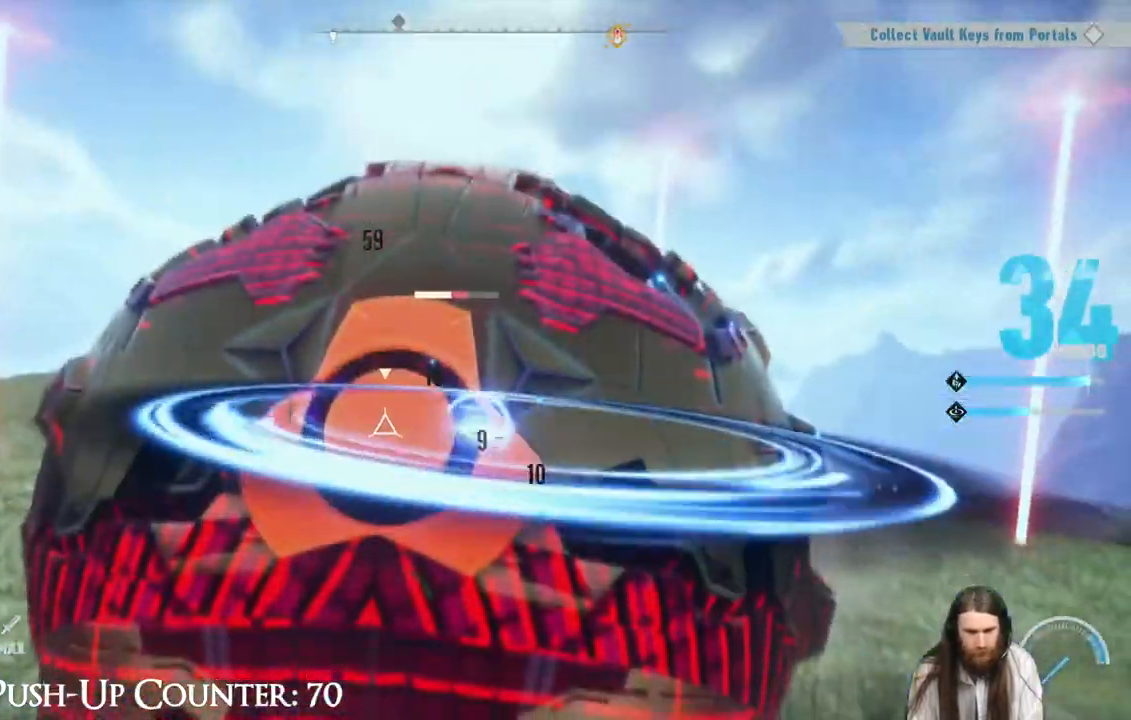
{"dt_ms": 500, "buttons": ["A"], "left_stick": "center", "right_stick": "center", "events": []}
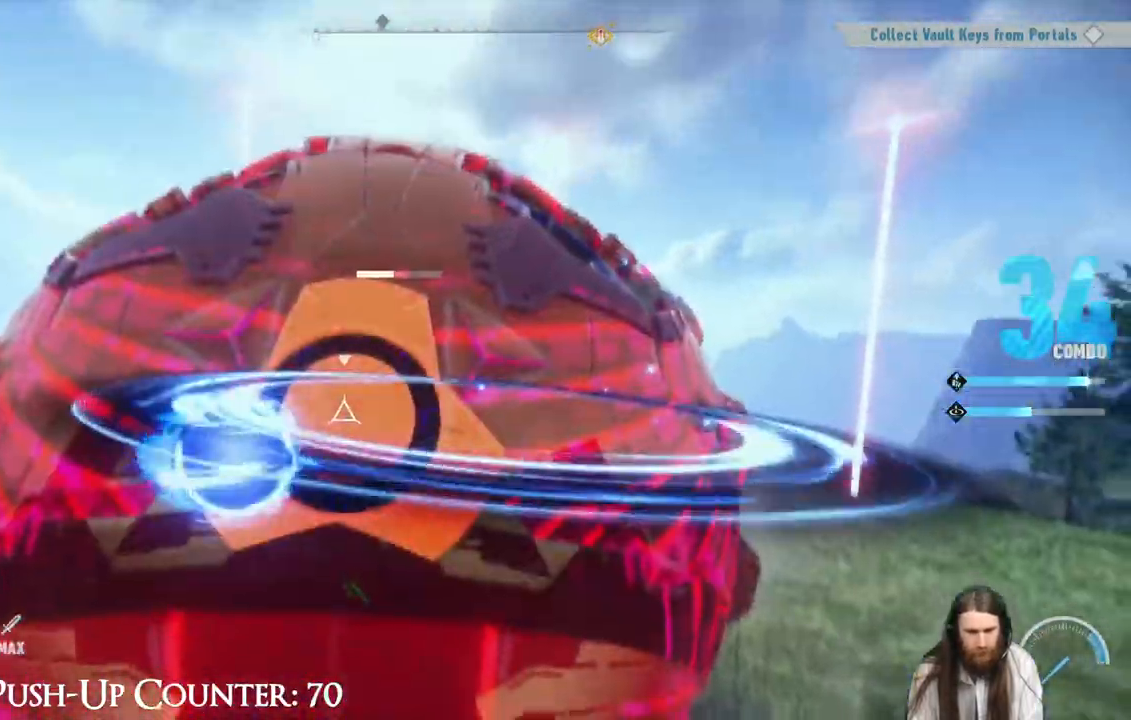
{"dt_ms": 500, "buttons": ["A"], "left_stick": "center", "right_stick": "center", "events": []}
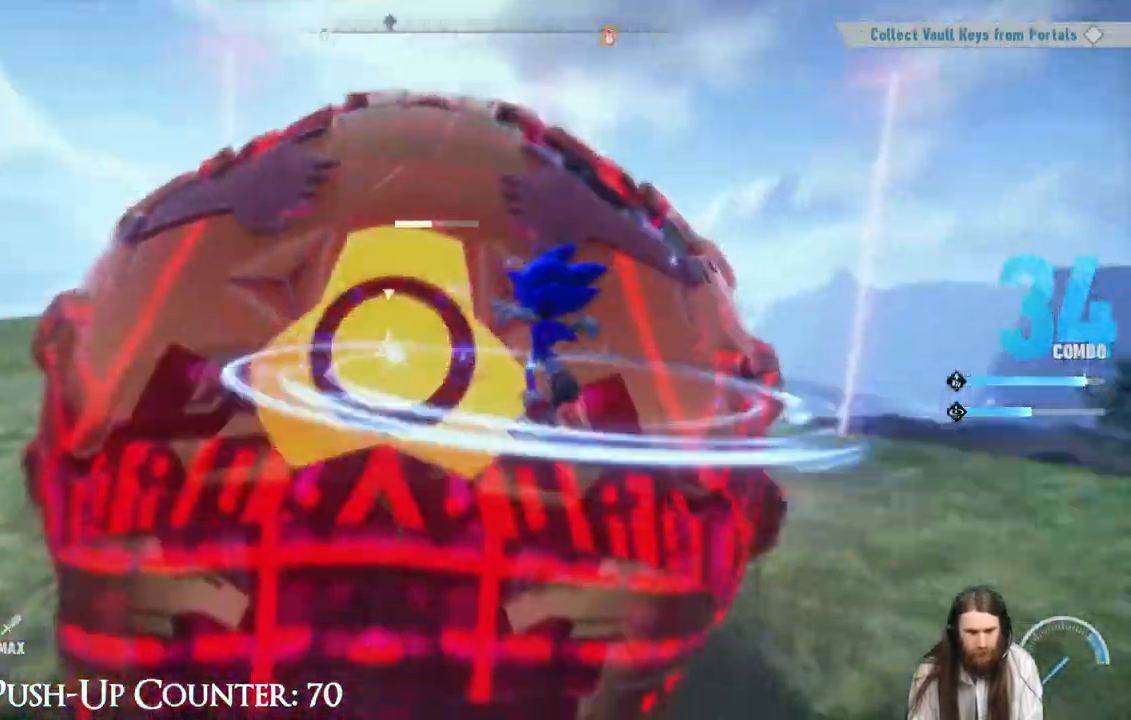
{"dt_ms": 500, "buttons": [], "left_stick": "center", "right_stick": "center", "events": [[317, "A", "up"]]}
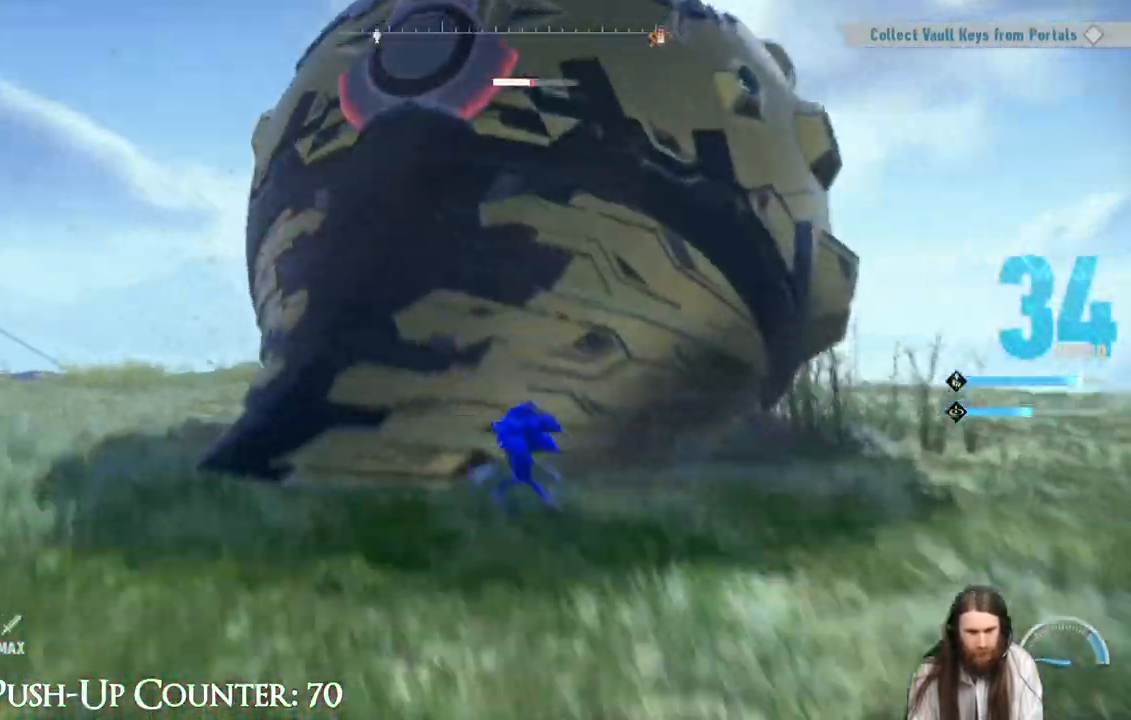
{"dt_ms": 500, "buttons": ["A"], "left_stick": "up-left", "right_stick": "center", "events": [[117, "A", "down"], [233, "left_stick", "left"], [383, "left_stick", "up-left"]]}